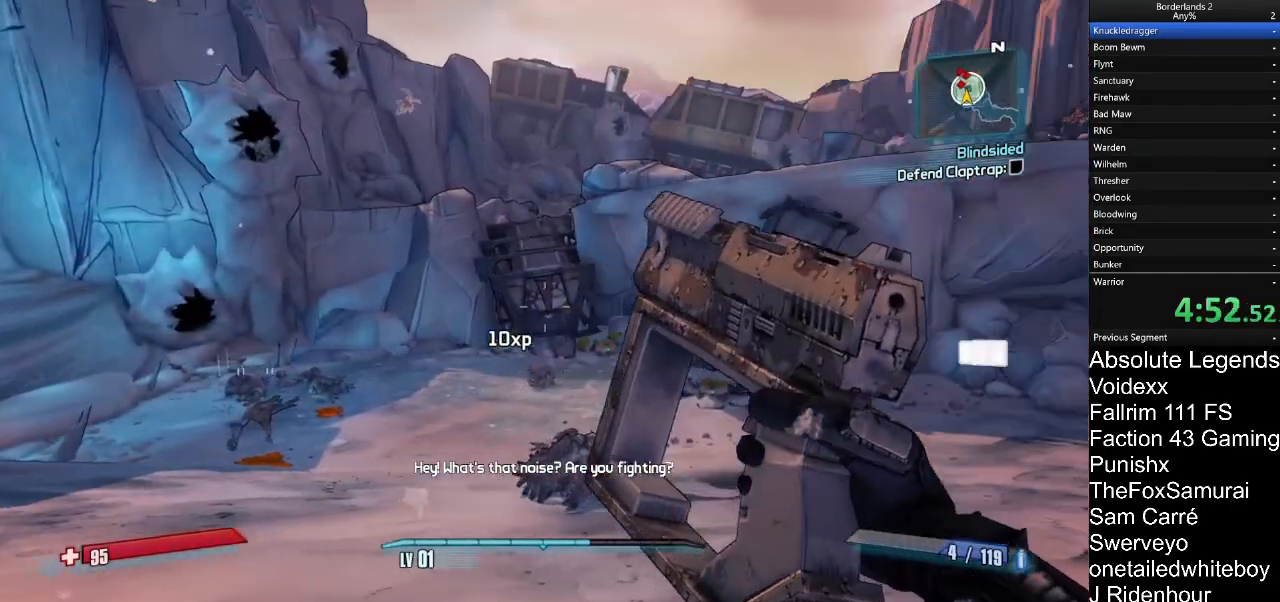
Gameplay with keyboard and mouse; each line is a JSON object with the keys and mouse buttons held at the frame after it. "events" lists presses ("down") and releases ("up") of "1", "2", "3", "4", "5", "a", "alt", "c", "caps_lock", "ctrl", "d", "e", "f", "g", "q", "r", "s", "shift", "t", "tab", "v", "w", "x", "z", "mouse_left", "mouse_wheel" and "mouse_right" between this image and that frame as [ms after this image, input, new state], when the widget could be followed in between. "mouse_left", "mouse_wheel", "mouse_right" = the "left", "wheel", "right" buttons of the "mouse" list. No other keys are recorded. "wheel" means that the mouse wheel is clicked or scrolled. "mouse_move" is the direction in which the mouse moves at that frame (one of eight, or "still"), when it could be read.
{"keys": ["d", "w"], "mouse": [], "mouse_move": "still", "events": [[50, "d", "down"], [83, "a", "up"], [467, "w", "down"]]}
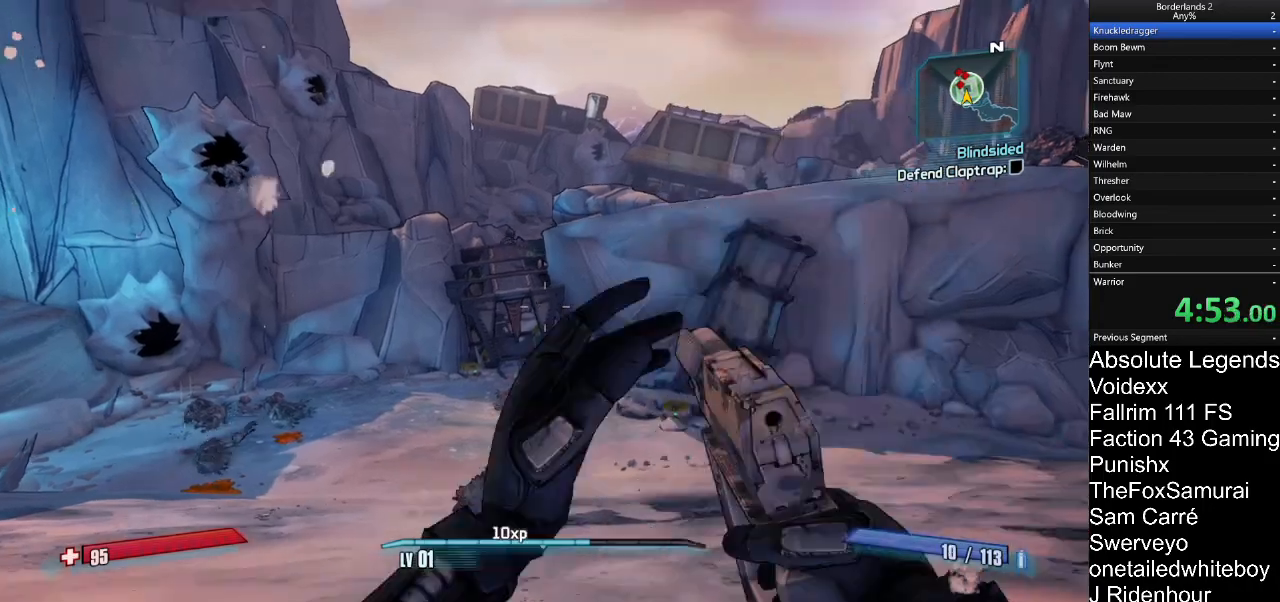
{"keys": ["w"], "mouse": [], "mouse_move": "down-right", "events": [[100, "a", "down"], [100, "d", "up"], [200, "w", "up"], [333, "w", "down"], [383, "a", "up"]]}
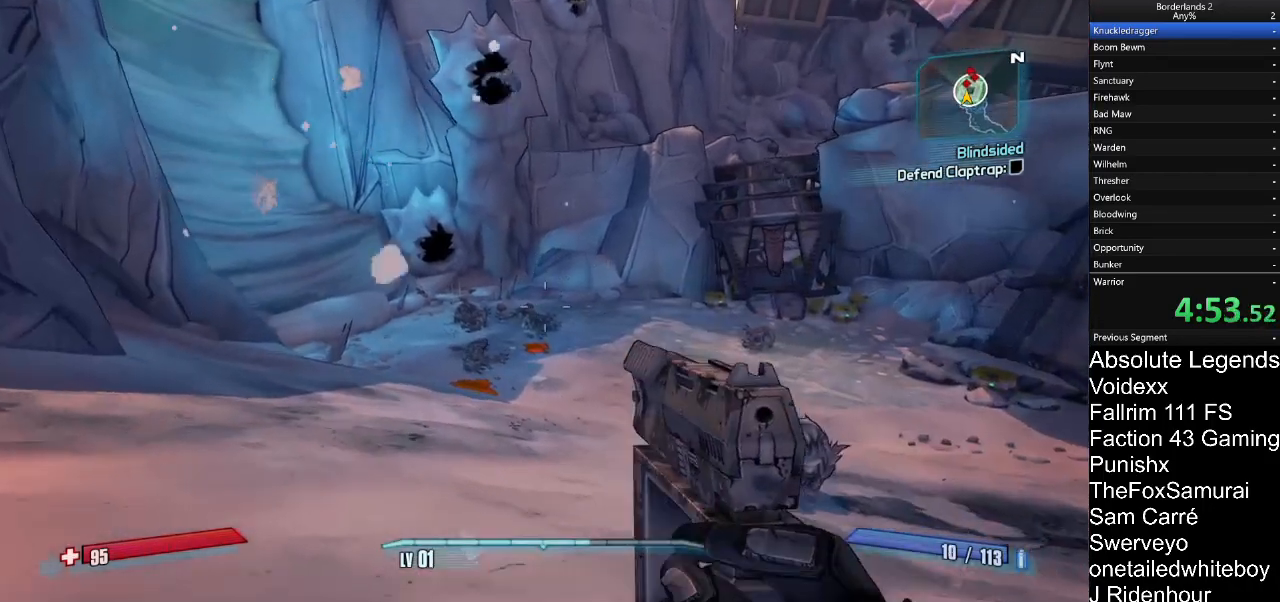
{"keys": ["d"], "mouse": [], "mouse_move": "still", "events": [[117, "d", "down"], [117, "w", "up"]]}
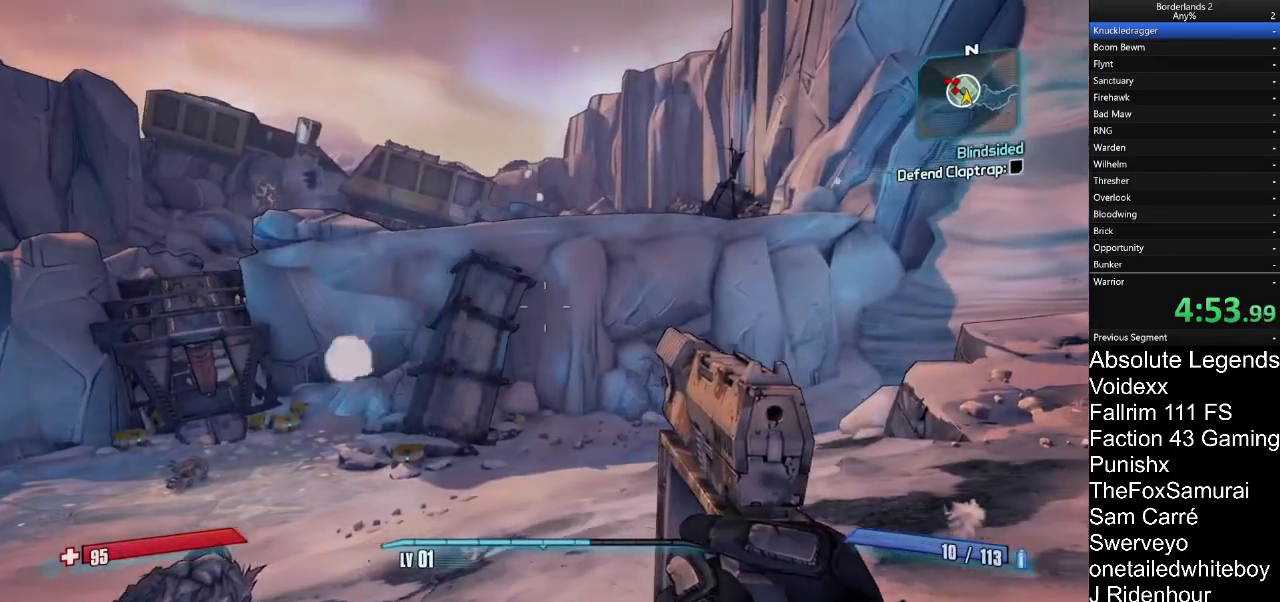
{"keys": ["d", "w"], "mouse": [], "mouse_move": "left", "events": [[367, "w", "down"]]}
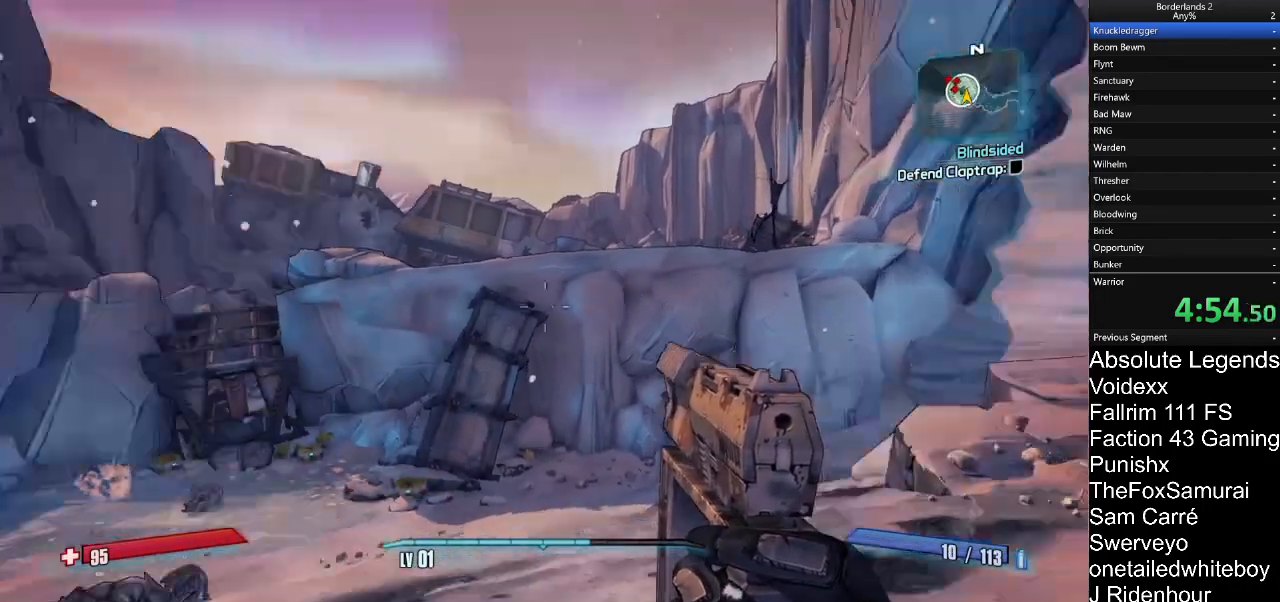
{"keys": ["a", "w"], "mouse": [], "mouse_move": "left", "events": [[17, "a", "down"], [17, "d", "up"]]}
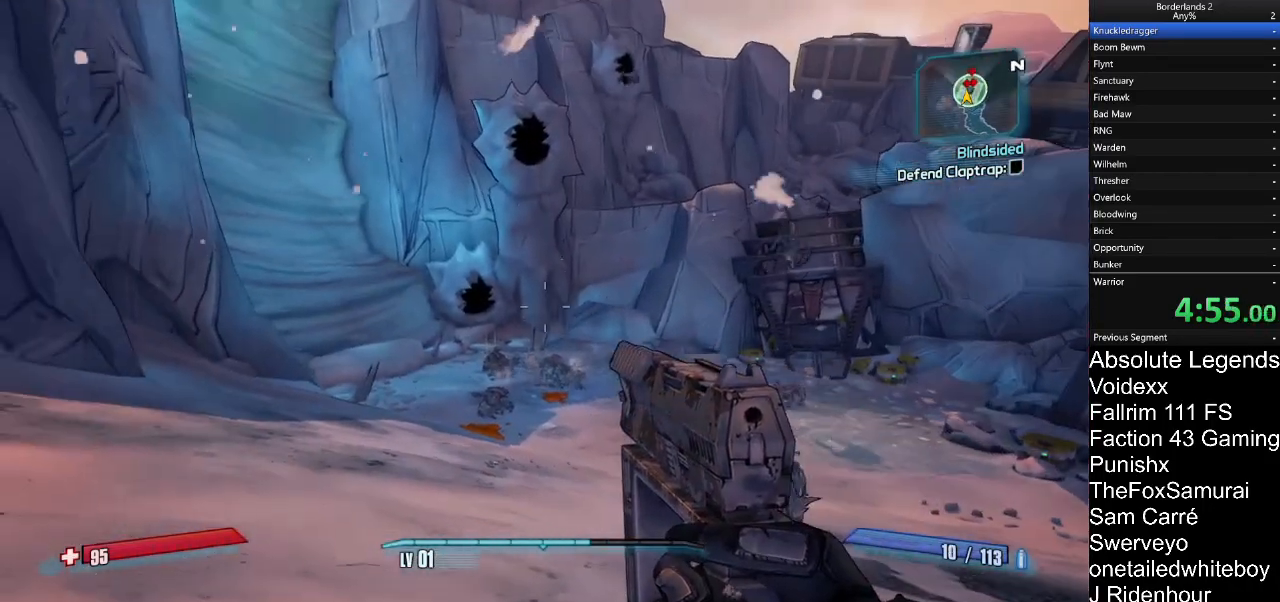
{"keys": ["w"], "mouse": [], "mouse_move": "down-right", "events": [[167, "a", "up"], [350, "a", "down"], [450, "a", "up"]]}
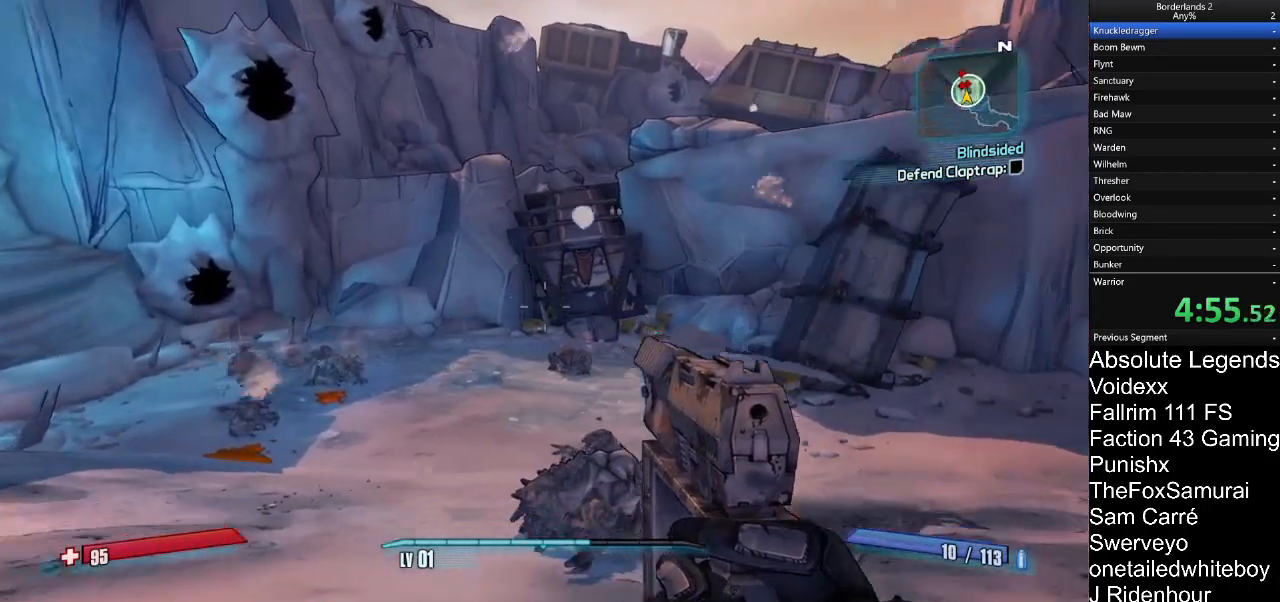
{"keys": [], "mouse": ["left", "right"], "mouse_move": "still", "events": [[33, "d", "down"], [133, "mouse_right", "down"], [183, "d", "up"], [367, "w", "up"], [417, "mouse_left", "down"]]}
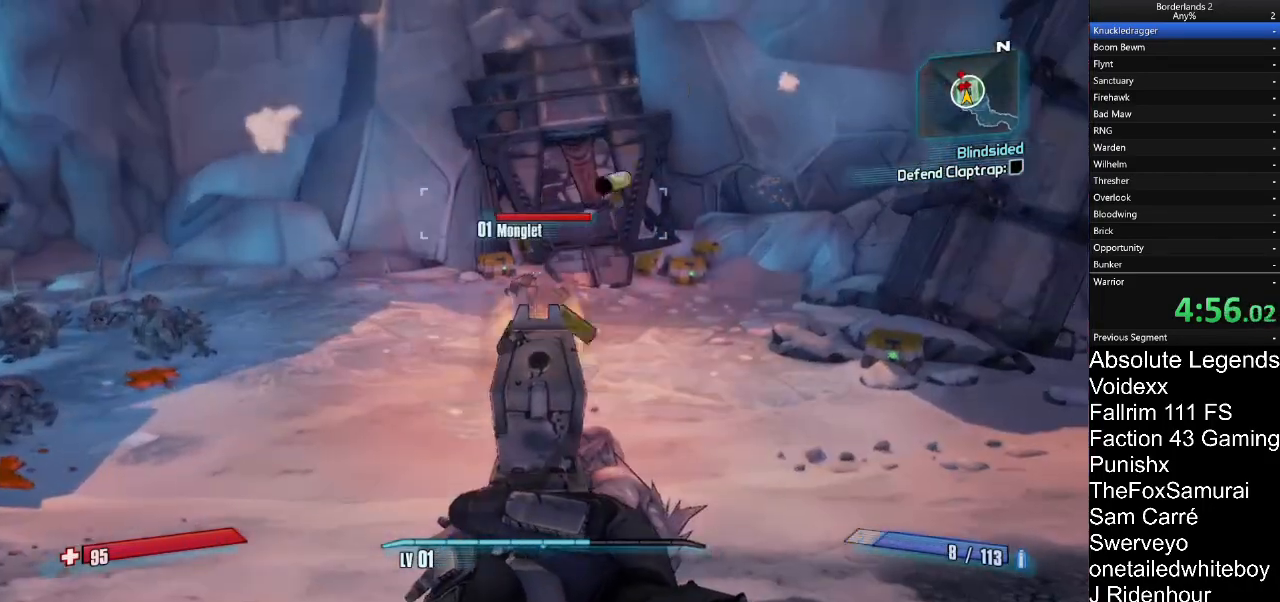
{"keys": ["a", "s"], "mouse": ["right"], "events": [[17, "mouse_left", "up"], [100, "s", "down"], [383, "a", "down"]]}
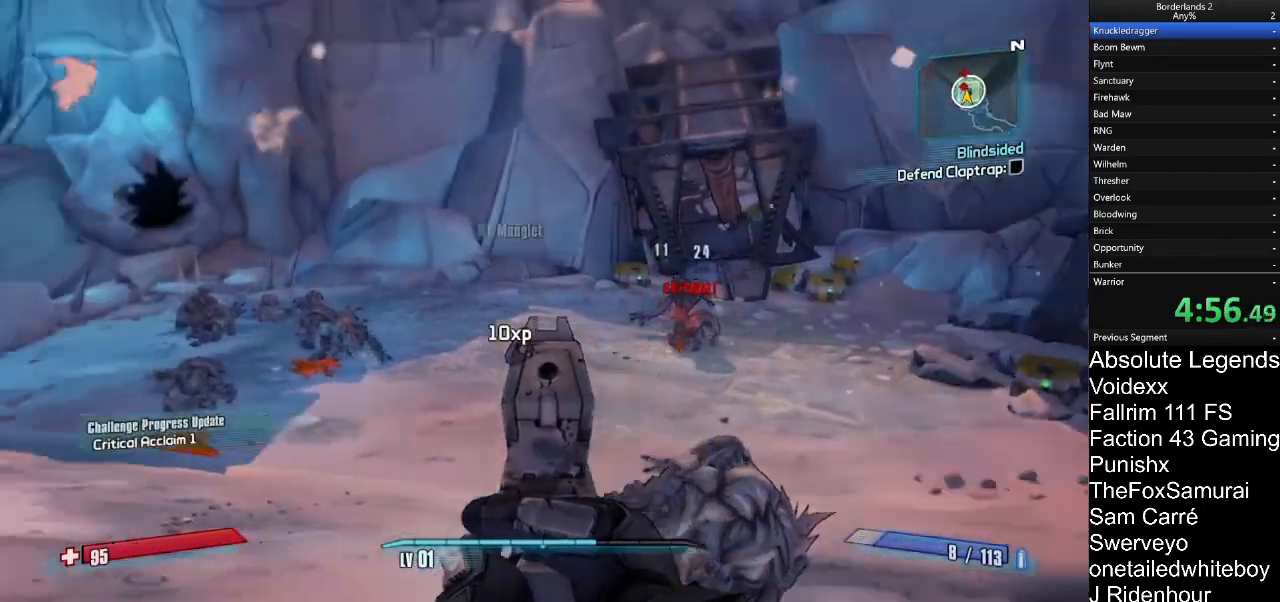
{"keys": [], "mouse": ["right"], "mouse_move": "down-left", "events": [[67, "s", "up"], [217, "a", "up"]]}
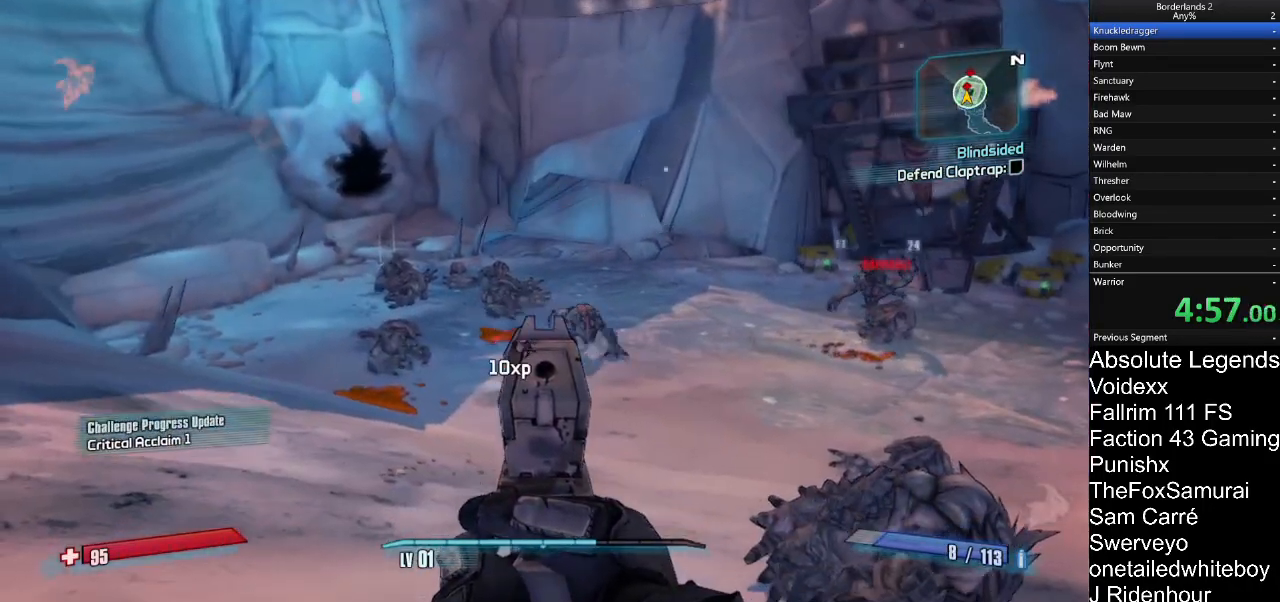
{"keys": ["d", "s"], "mouse": ["right"], "mouse_move": "still", "events": [[133, "mouse_left", "down"], [183, "s", "down"], [317, "mouse_left", "up"], [367, "d", "down"]]}
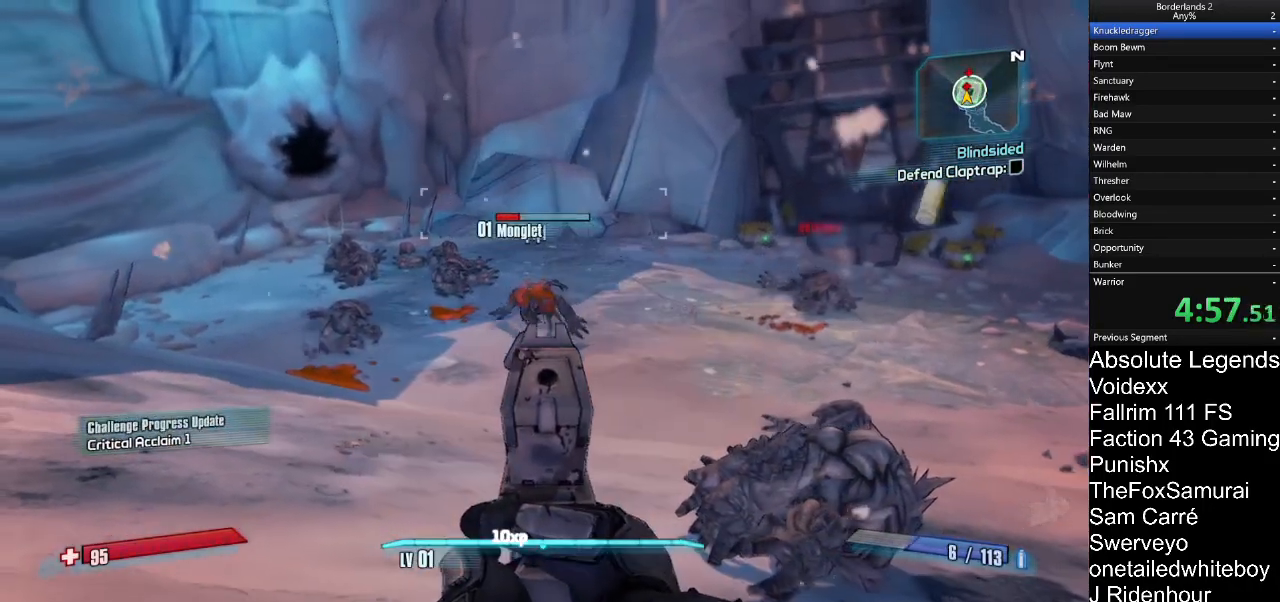
{"keys": ["d"], "mouse": ["right"], "mouse_move": "still", "events": [[150, "s", "up"], [250, "mouse_left", "down"], [333, "mouse_left", "up"]]}
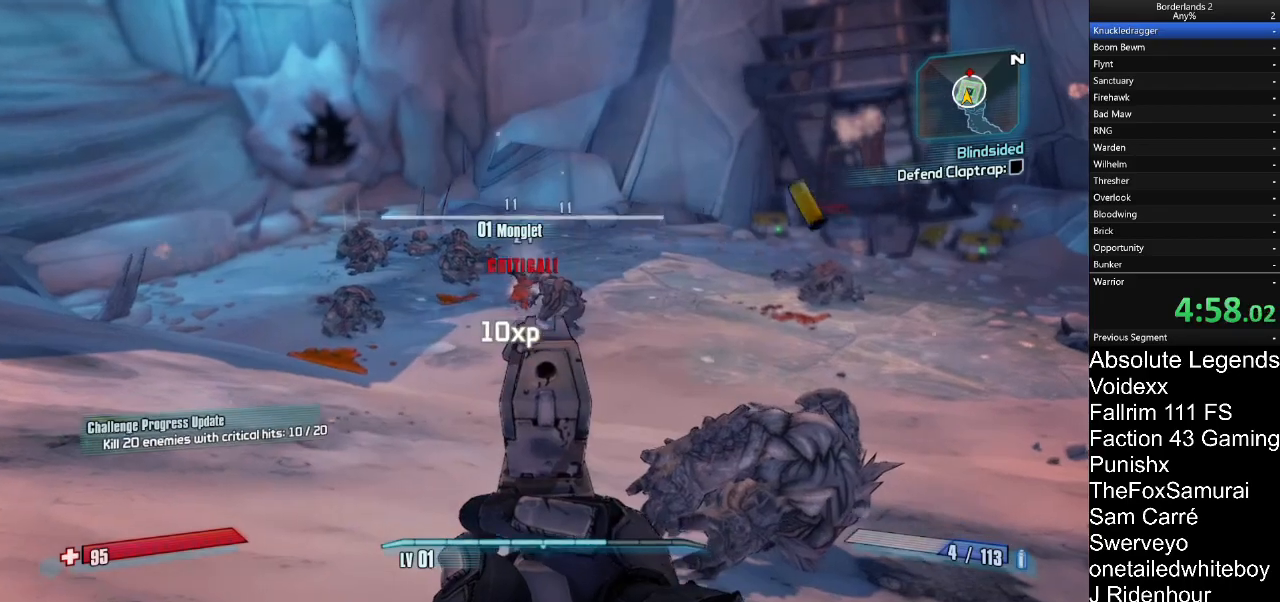
{"keys": ["a", "w"], "mouse": [], "mouse_move": "up"}
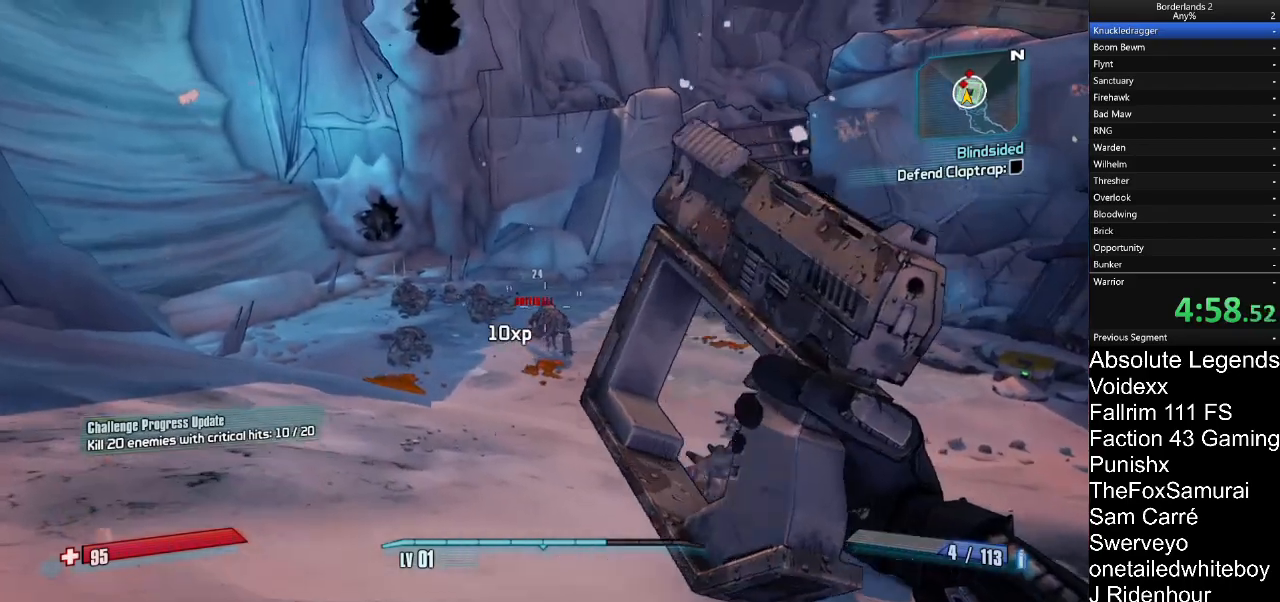
{"keys": ["d", "w"], "mouse": [], "mouse_move": "up-right", "events": [[233, "a", "up"], [417, "d", "down"]]}
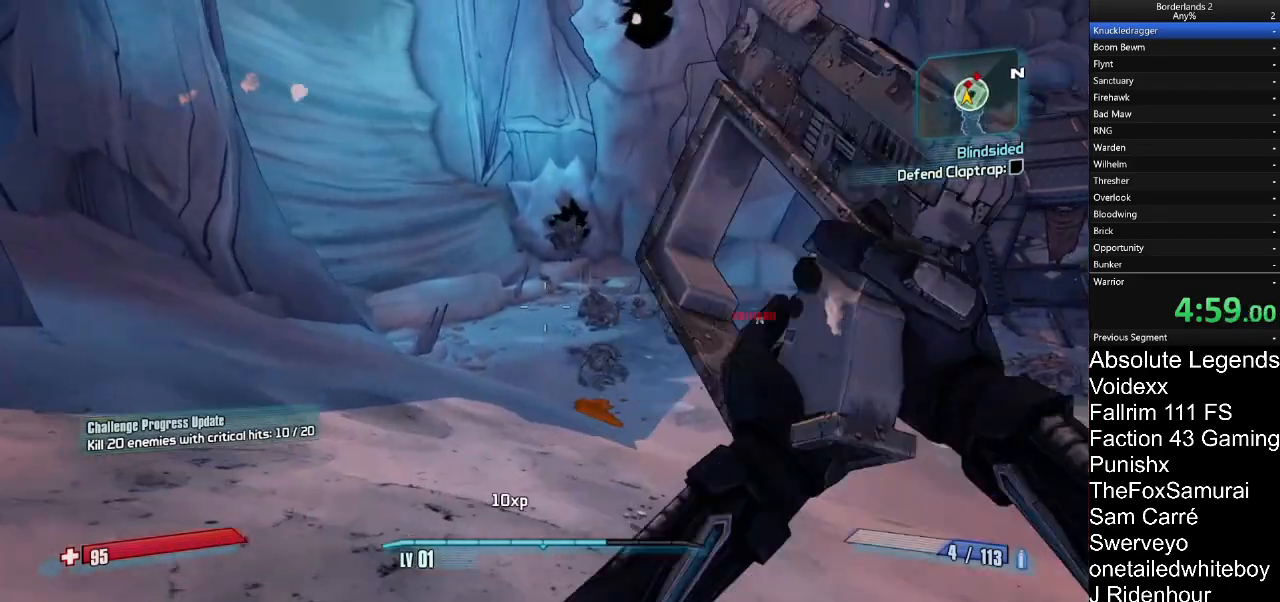
{"keys": [], "mouse": ["right"], "mouse_move": "still", "events": [[300, "d", "up"], [333, "mouse_right", "down"], [483, "w", "up"]]}
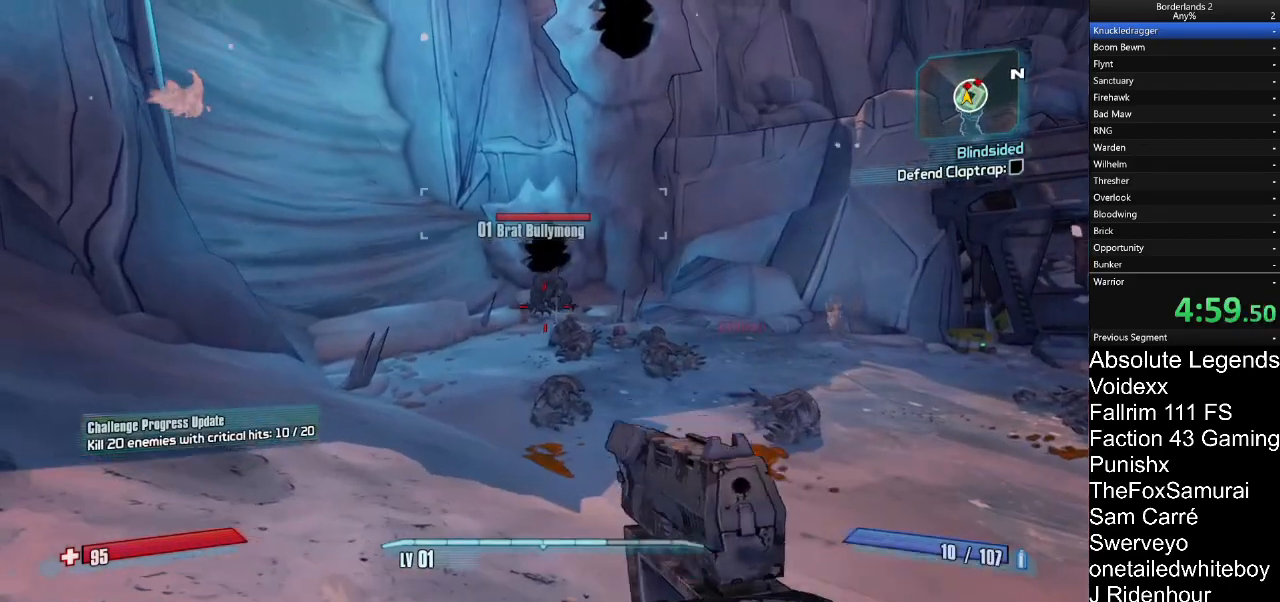
{"keys": ["d", "s"], "mouse": ["left", "right"], "mouse_move": "right", "events": [[167, "s", "down"], [450, "mouse_left", "down"], [500, "d", "down"]]}
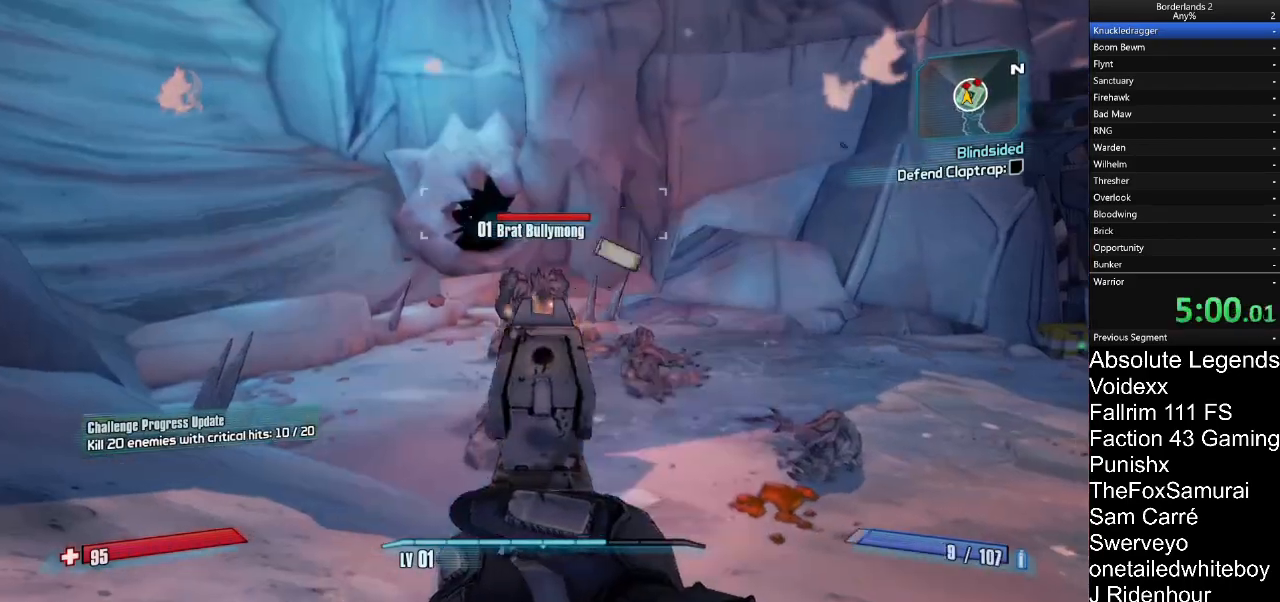
{"keys": ["d", "s"], "mouse": ["left", "right"], "mouse_move": "still", "events": [[83, "mouse_left", "up"], [467, "mouse_left", "down"]]}
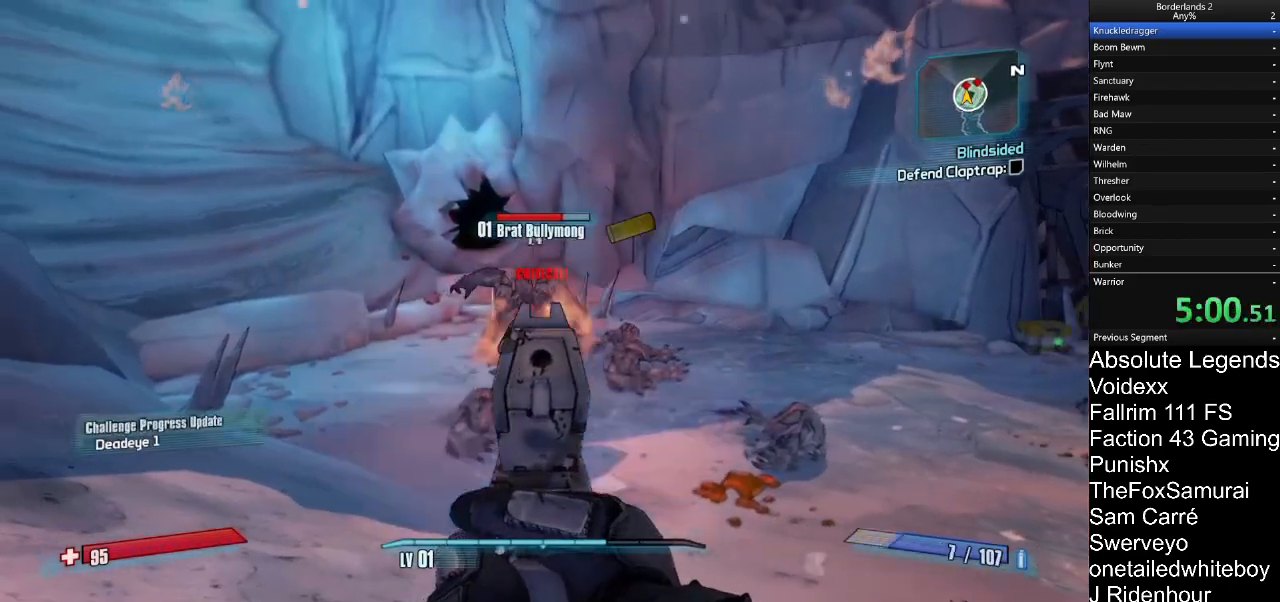
{"keys": ["s"], "mouse": ["left", "right"], "mouse_move": "still", "events": [[67, "mouse_left", "up"], [200, "d", "up"], [433, "mouse_left", "down"]]}
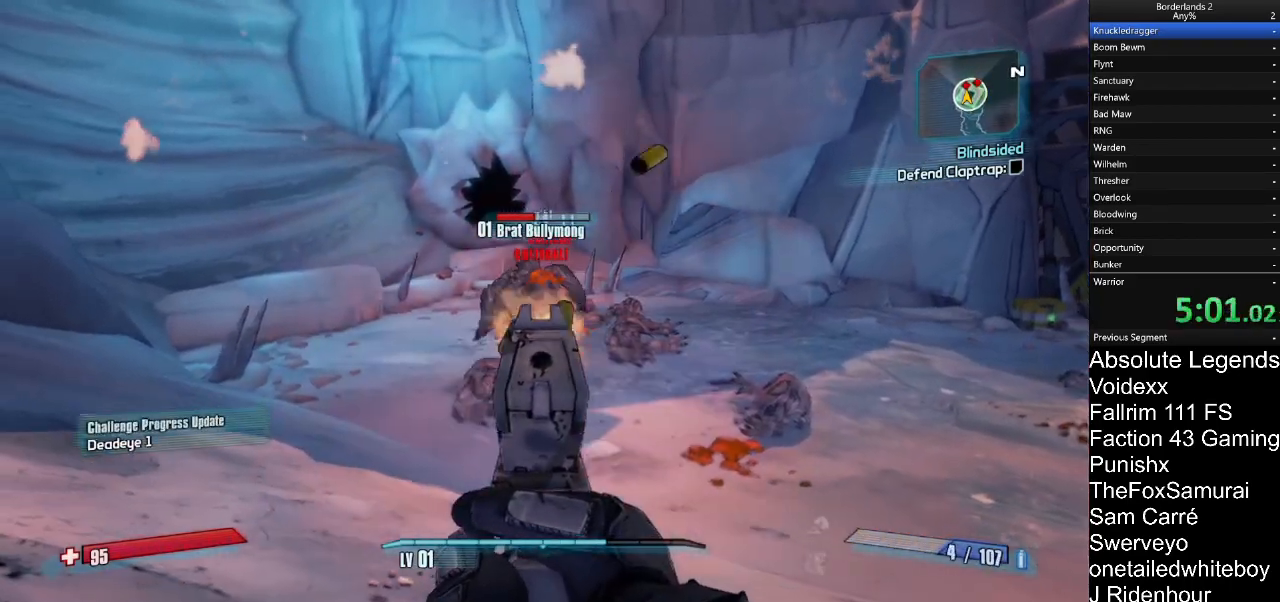
{"keys": [], "mouse": ["right"], "mouse_move": "still", "events": [[33, "mouse_left", "up"], [400, "mouse_left", "down"], [450, "s", "up"], [500, "mouse_left", "up"]]}
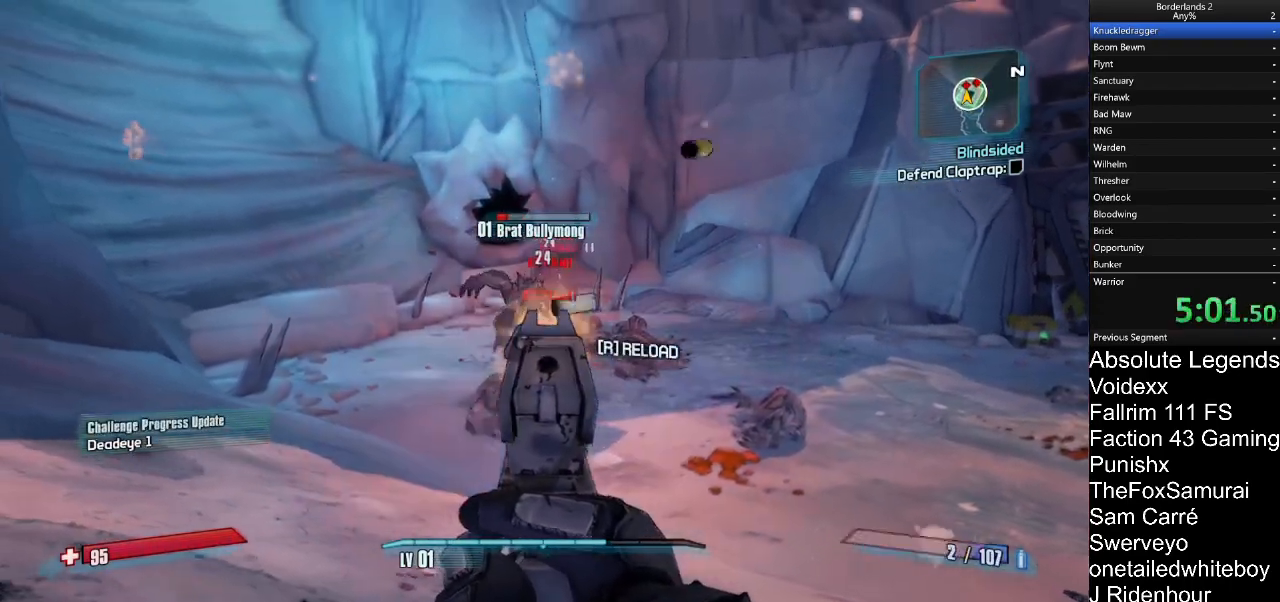
{"keys": ["a", "s"], "mouse": [], "mouse_move": "right", "events": [[83, "s", "down"], [417, "mouse_right", "up"], [467, "a", "down"]]}
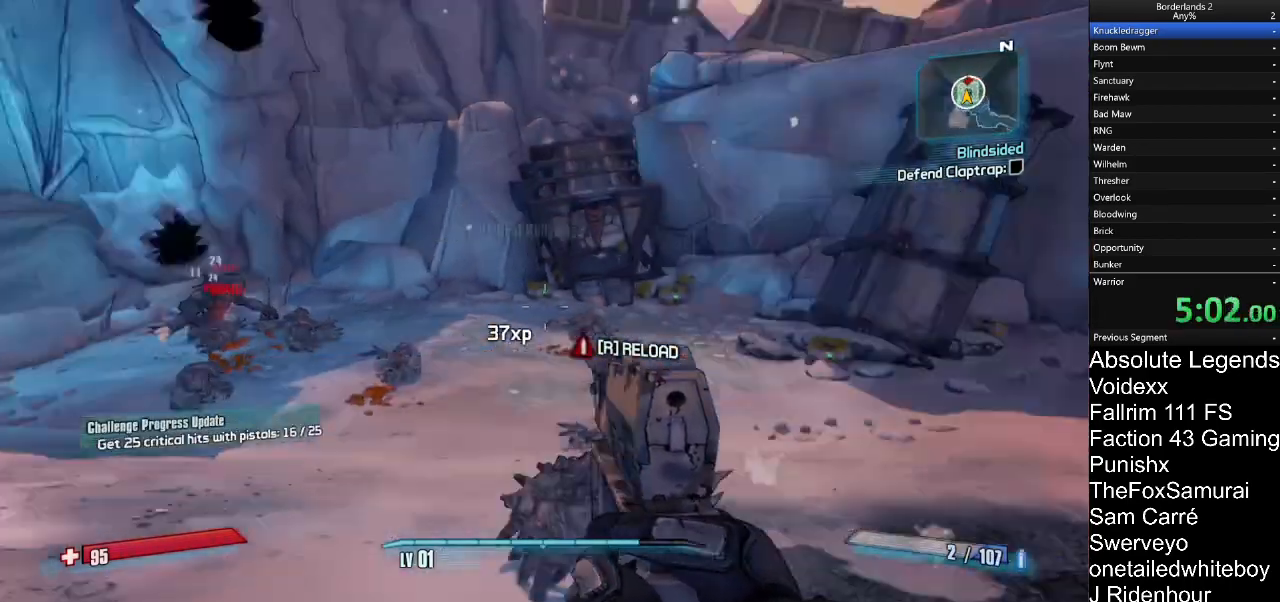
{"keys": ["d", "w"], "mouse": [], "mouse_move": "up-right", "events": [[150, "a", "up"], [200, "d", "down"], [250, "s", "up"], [433, "w", "down"]]}
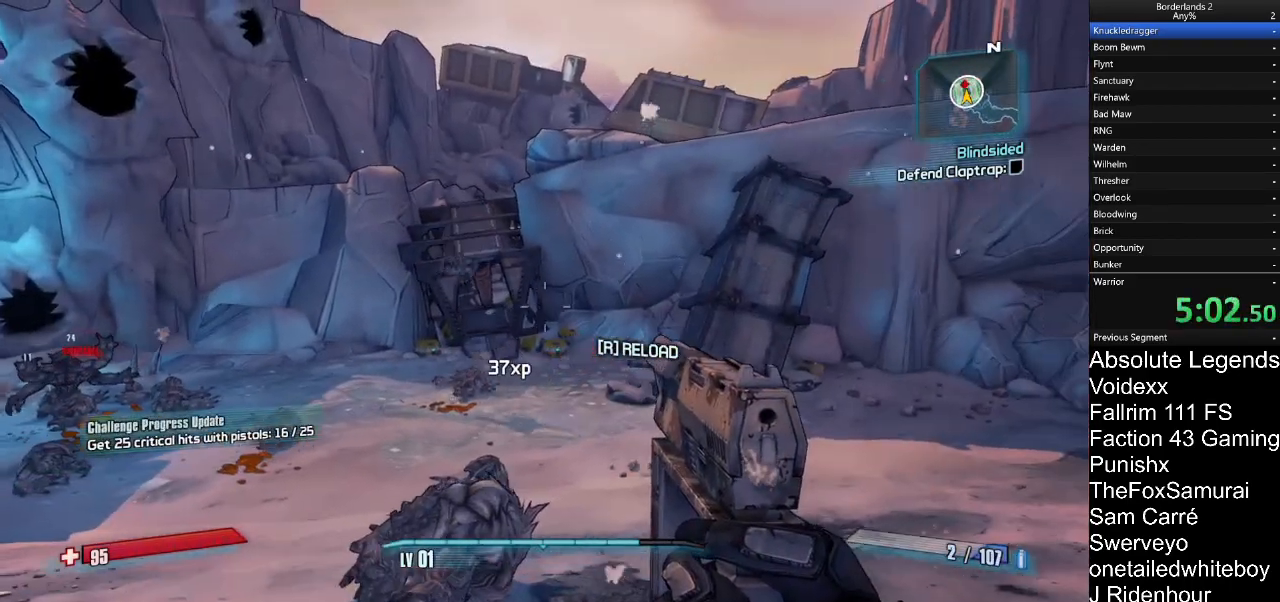
{"keys": [], "mouse": ["right"], "mouse_move": "down", "events": [[33, "d", "up"], [217, "a", "down"], [300, "mouse_right", "down"], [350, "w", "up"], [450, "a", "up"]]}
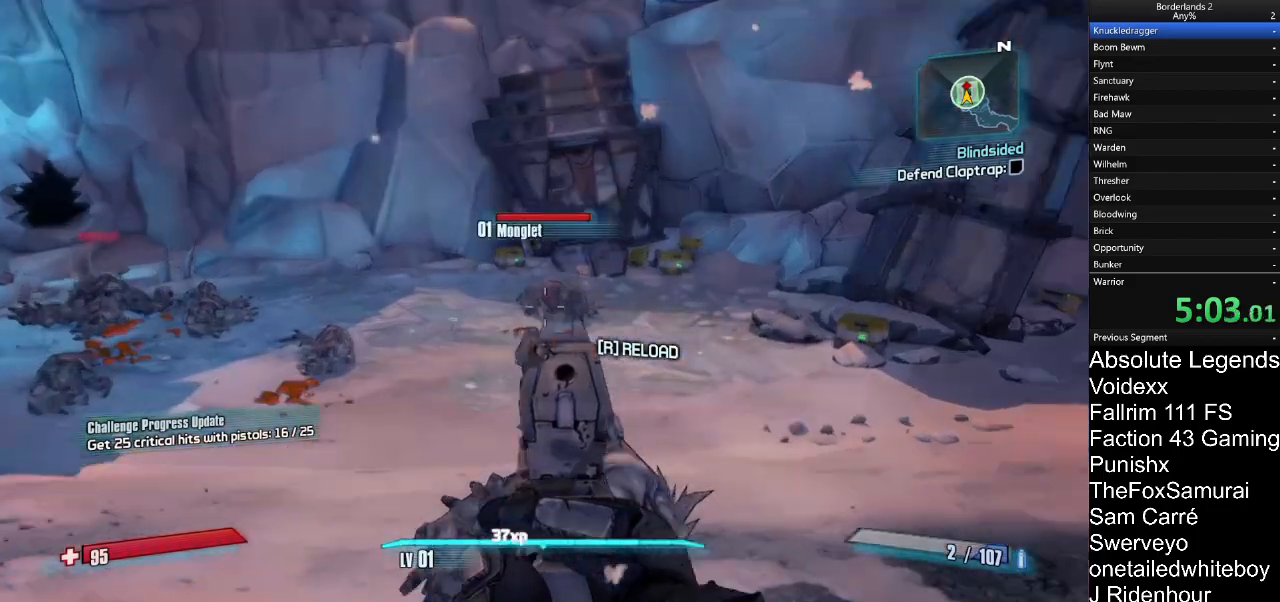
{"keys": [], "mouse": ["left", "right"], "mouse_move": "up", "events": [[467, "mouse_left", "down"]]}
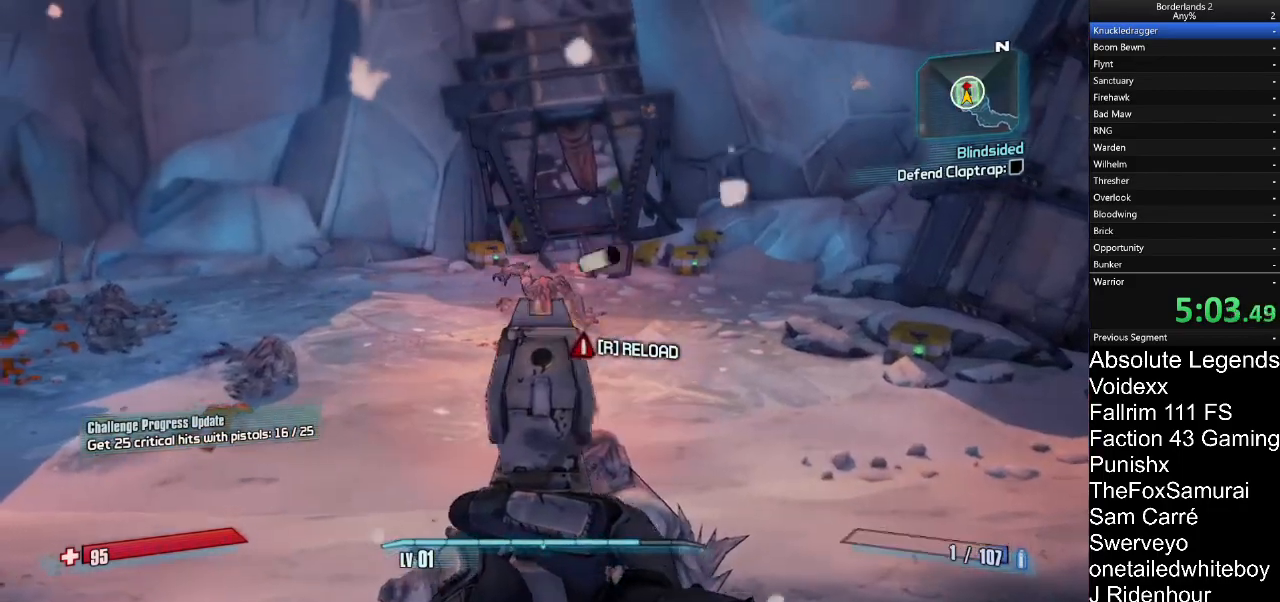
{"keys": ["d"], "mouse": ["right"], "mouse_move": "still", "events": [[50, "mouse_left", "up"], [100, "s", "down"], [333, "d", "down"], [433, "s", "up"]]}
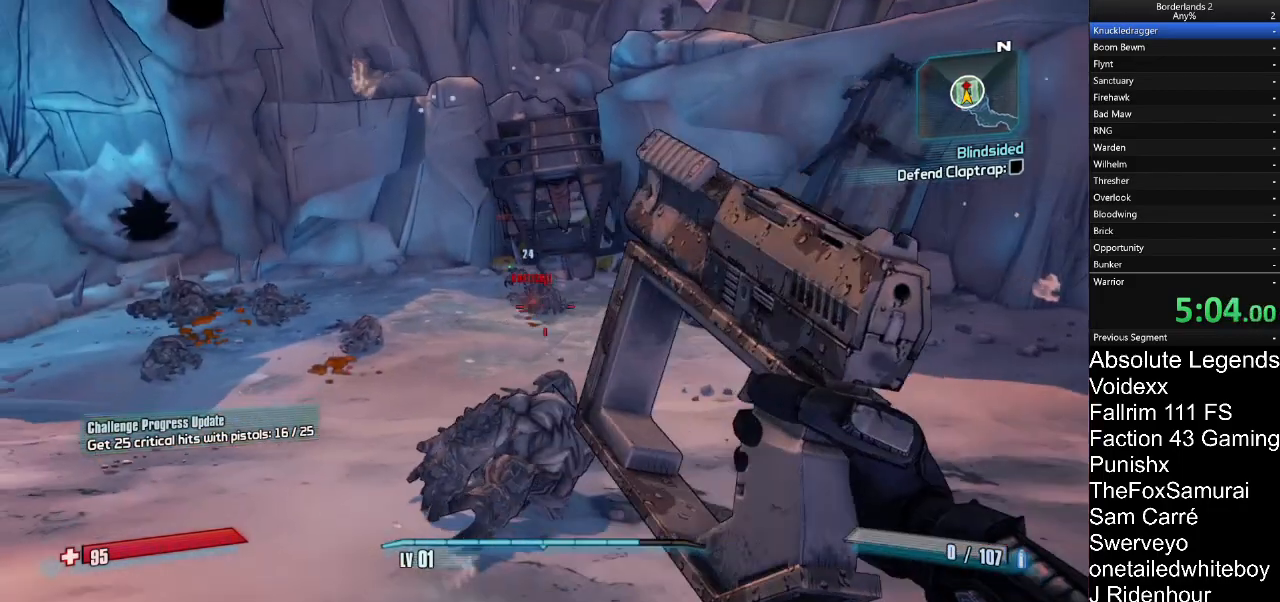
{"keys": ["w"], "mouse": [], "mouse_move": "still", "events": [[17, "mouse_right", "up"], [167, "a", "down"], [167, "d", "up"], [167, "w", "down"], [500, "a", "up"]]}
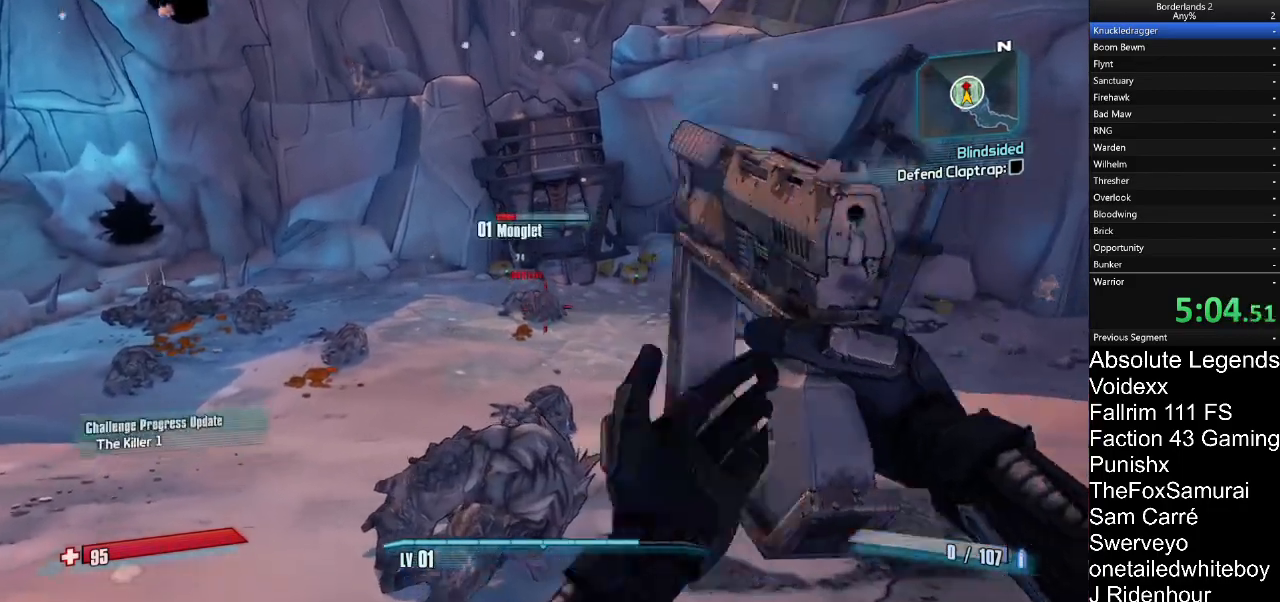
{"keys": ["w"], "mouse": [], "mouse_move": "still"}